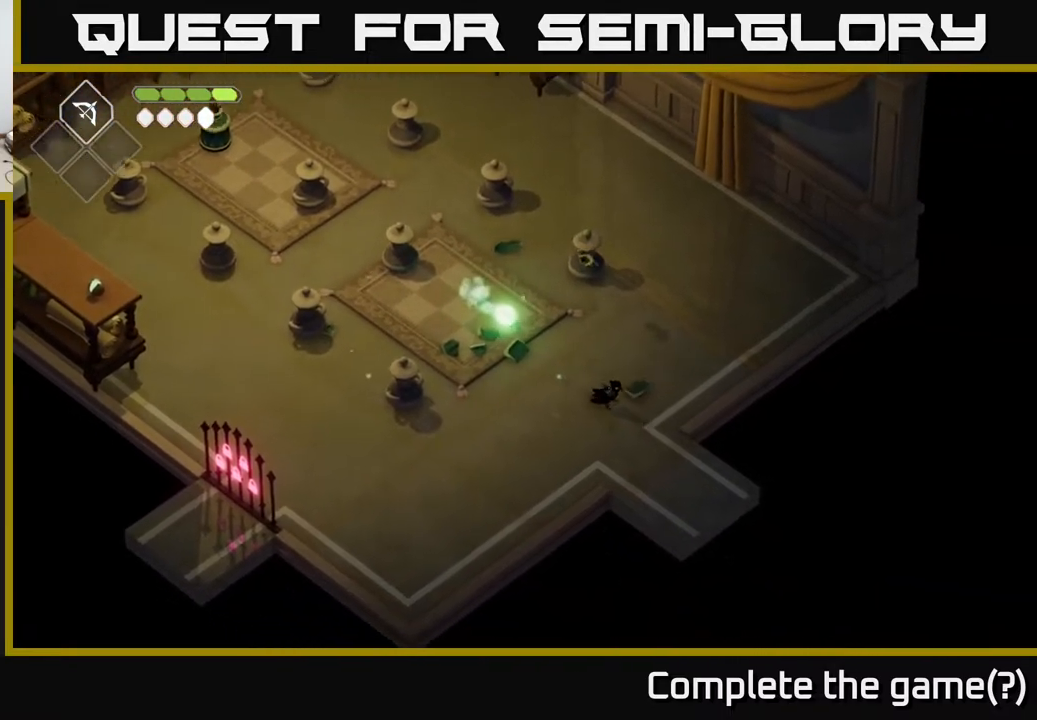
Gameplay with a controller (Xbox layout); each line is a JSON object with the inputs held at the frame after it. "events" lists button and stick changes between this image and that frame as [ms after this image, input, new state], when the widget could be followed in between.
{"buttons": [], "left_stick": "center", "right_stick": "center", "events": [[83, "left_stick", "up-left"], [233, "X", "down"], [383, "X", "up"], [467, "left_stick", "center"]]}
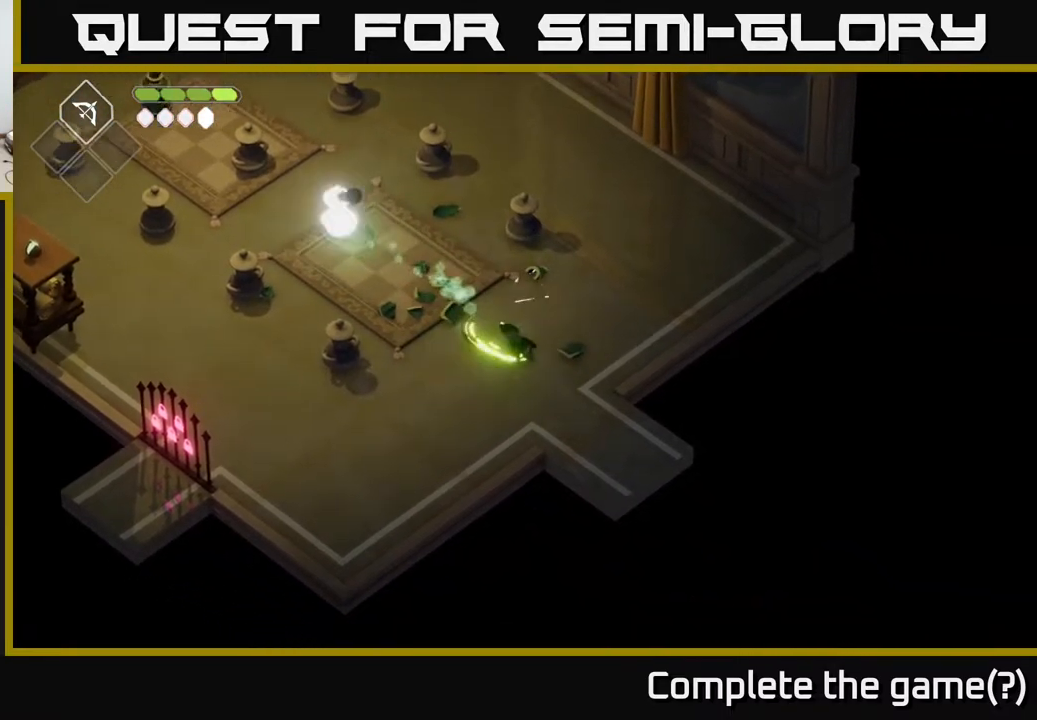
{"buttons": [], "left_stick": "up-left", "right_stick": "center", "events": [[200, "left_stick", "up"], [383, "left_stick", "up-left"]]}
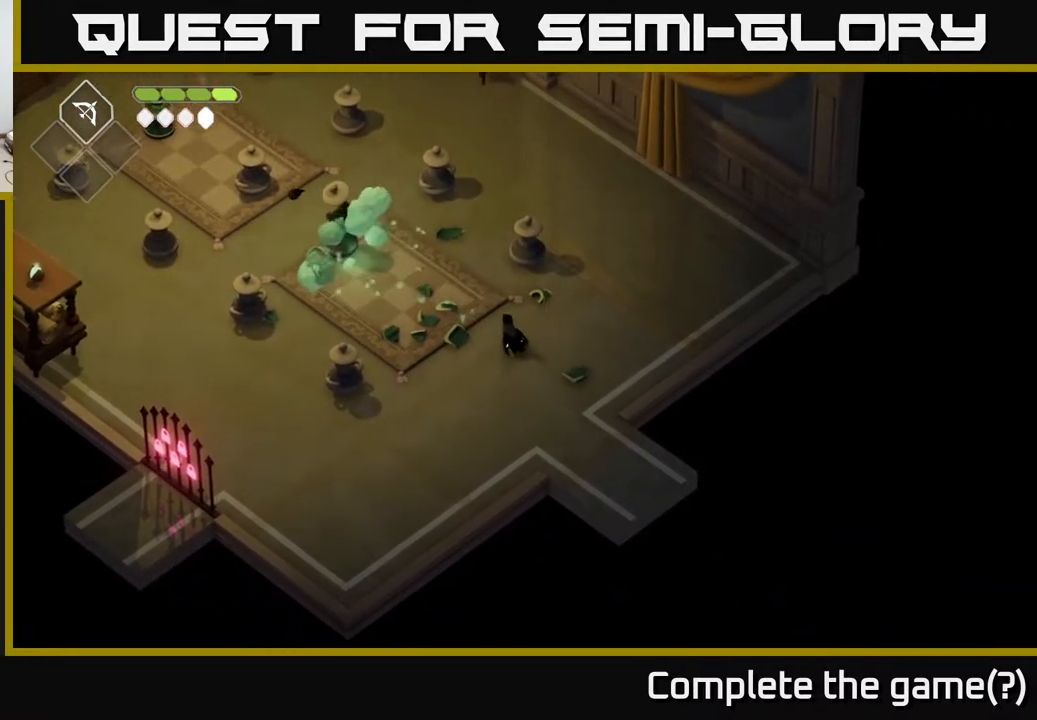
{"buttons": [], "left_stick": "up-left", "right_stick": "center", "events": []}
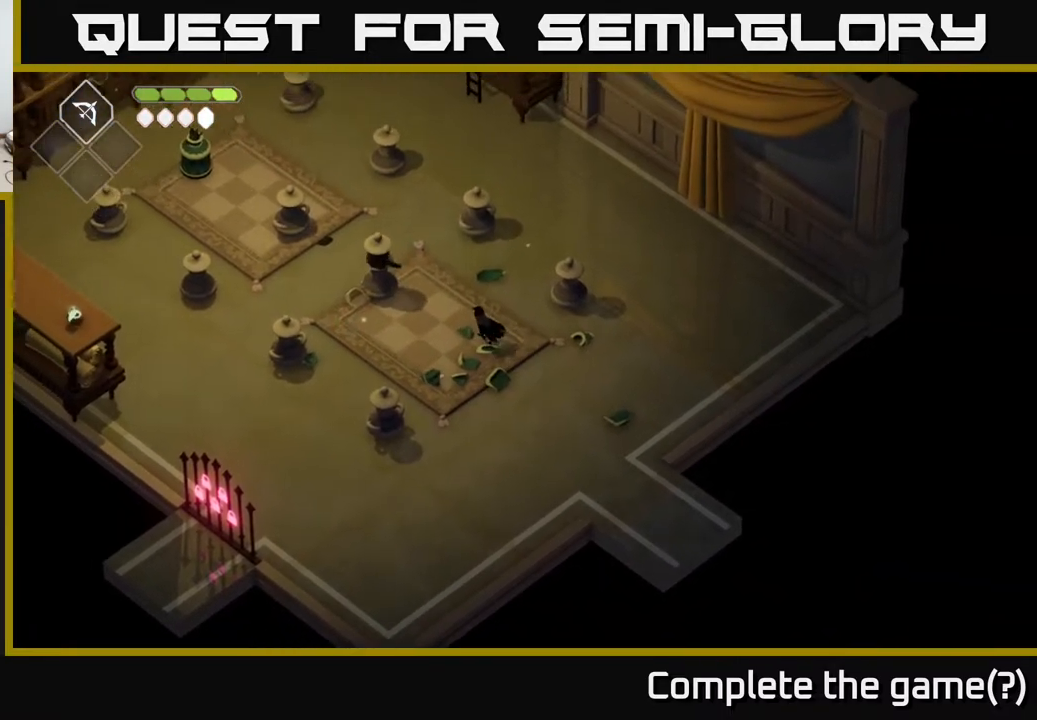
{"buttons": [], "left_stick": "up-left", "right_stick": "center", "events": [[233, "X", "down"], [367, "X", "up"]]}
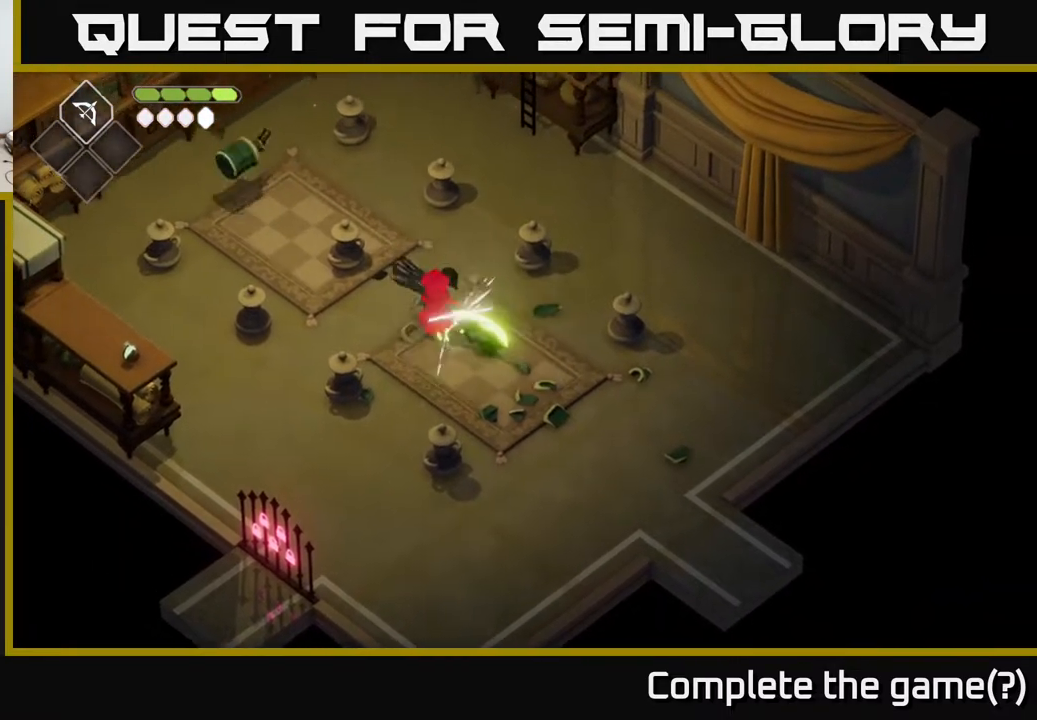
{"buttons": [], "left_stick": "center", "right_stick": "center", "events": [[17, "X", "down"], [150, "X", "up"], [250, "left_stick", "center"], [300, "X", "down"], [467, "X", "up"]]}
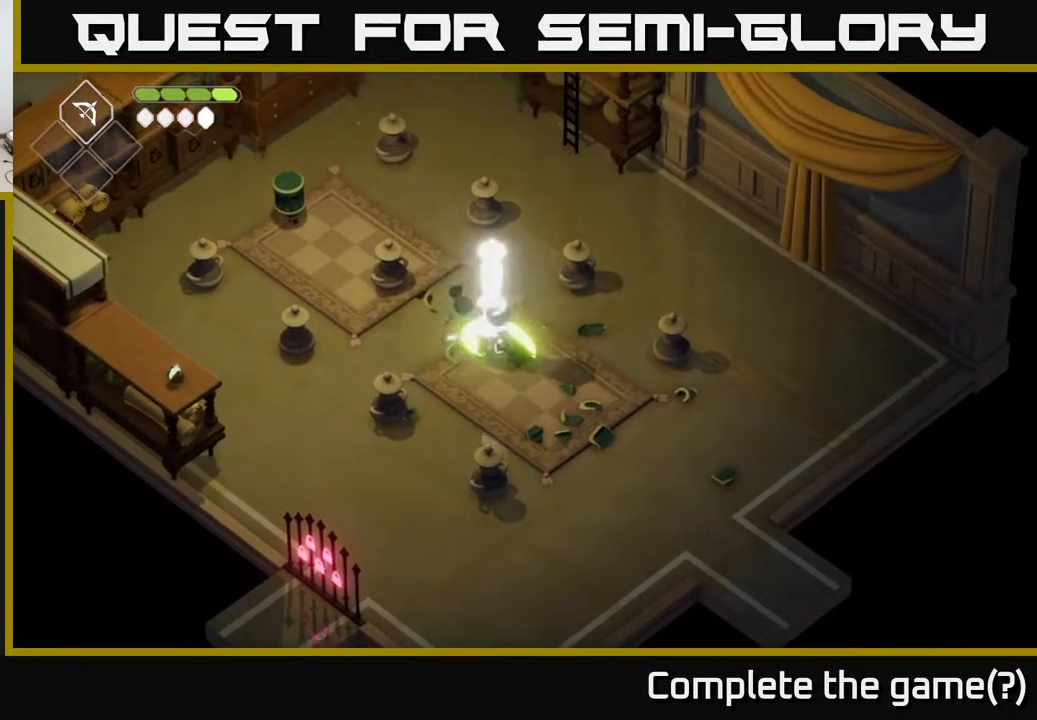
{"buttons": ["X"], "left_stick": "center", "right_stick": "center", "events": [[150, "X", "down"], [350, "X", "up"], [500, "X", "down"]]}
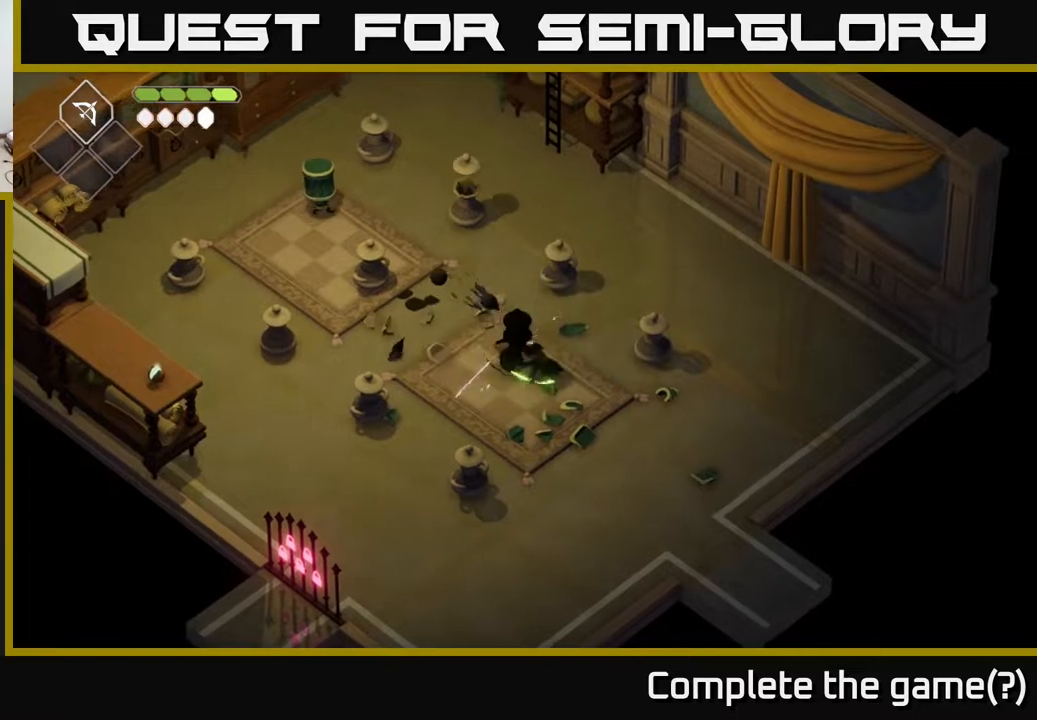
{"buttons": [], "left_stick": "center", "right_stick": "center", "events": [[167, "X", "up"], [333, "X", "down"], [483, "X", "up"]]}
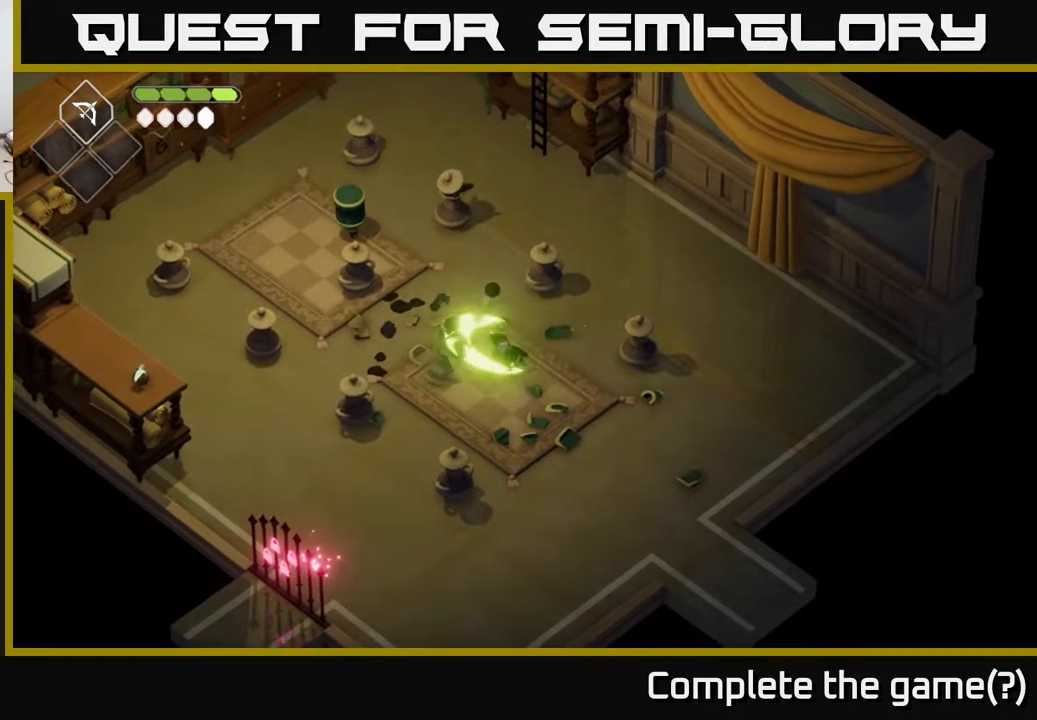
{"buttons": [], "left_stick": "down-right", "right_stick": "center", "events": [[267, "left_stick", "down-right"]]}
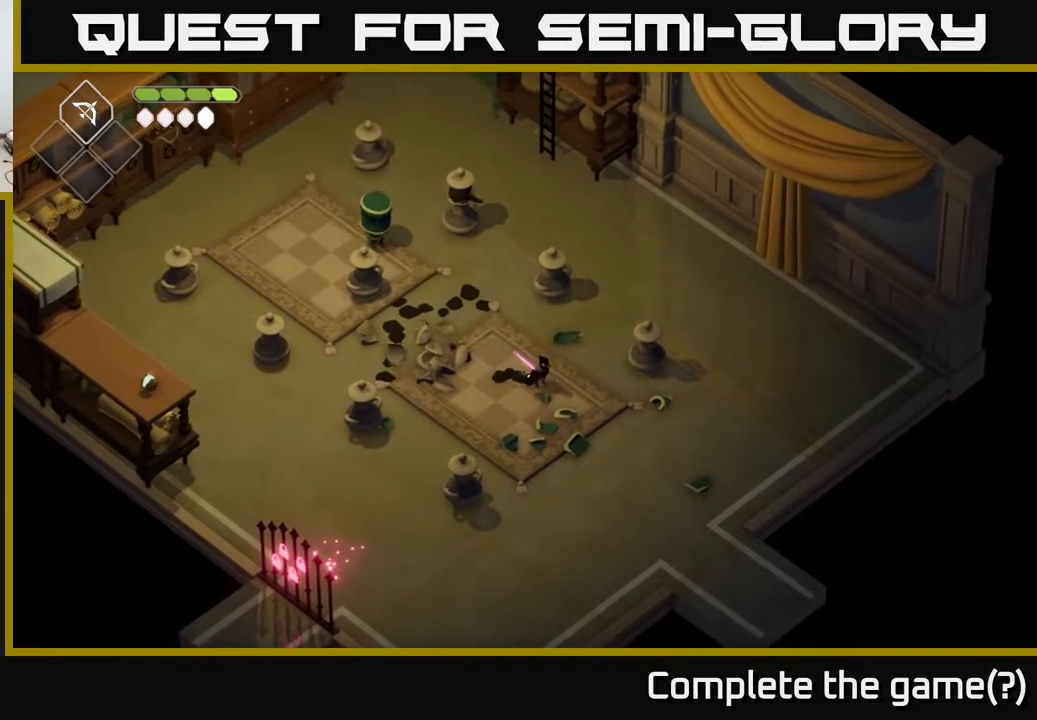
{"buttons": ["B", "L2"], "left_stick": "up-left", "right_stick": "center", "events": [[100, "left_stick", "center"], [150, "left_stick", "up-left"], [167, "L2", "down"], [200, "B", "down"]]}
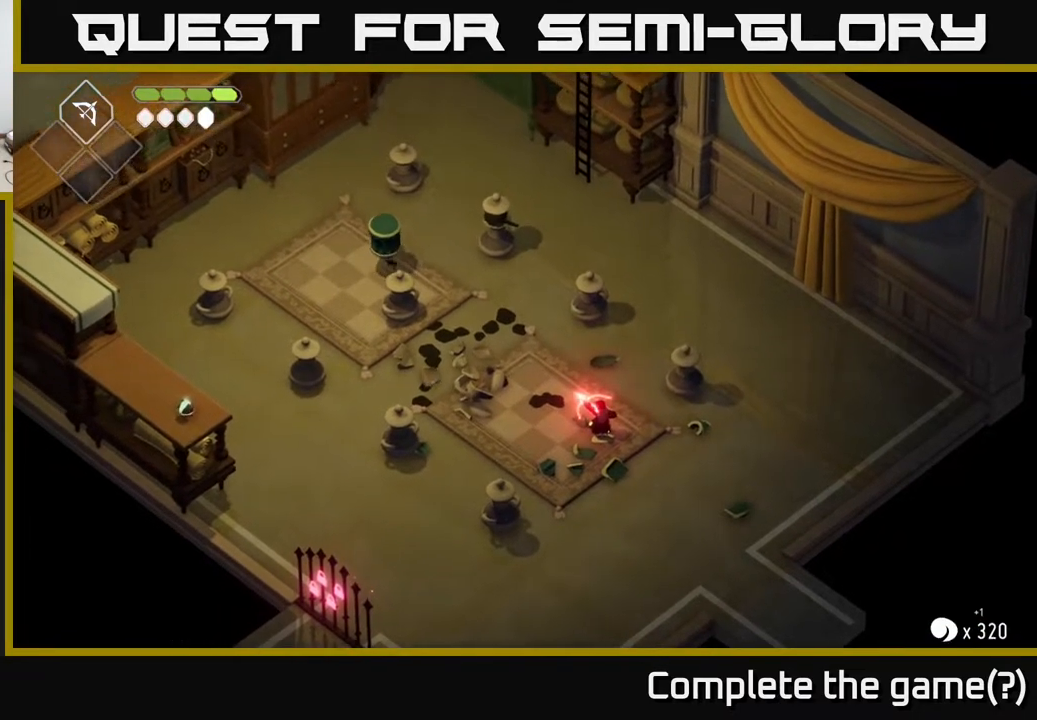
{"buttons": ["B", "L2"], "left_stick": "up-left", "right_stick": "center", "events": [[100, "B", "up"], [383, "B", "down"]]}
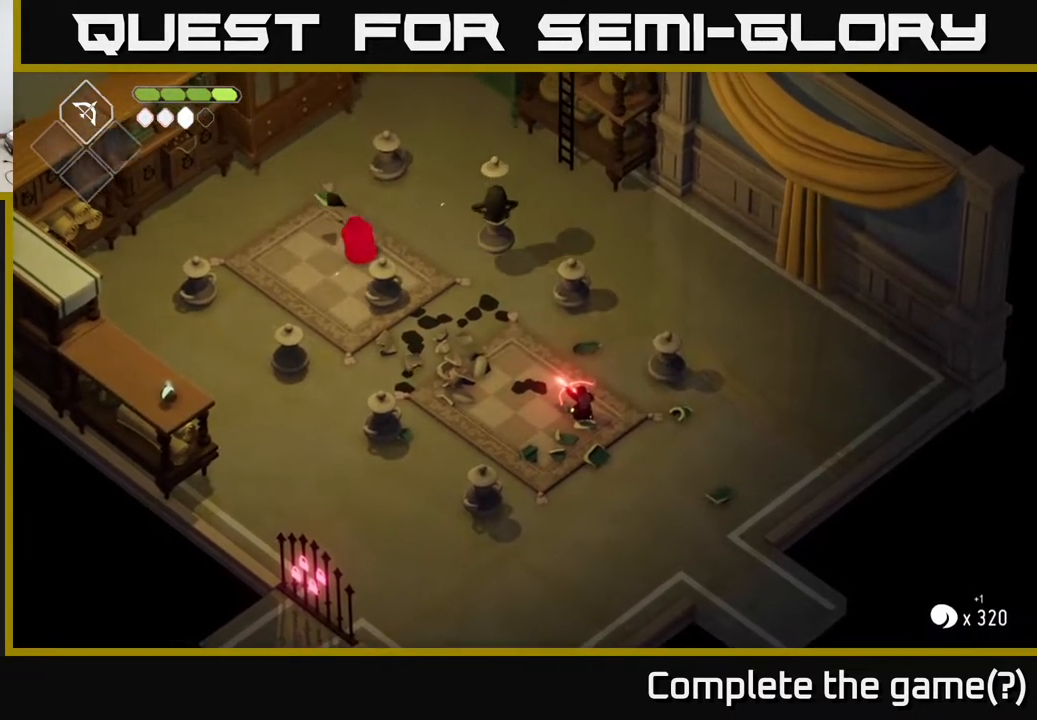
{"buttons": ["L2"], "left_stick": "up-left", "right_stick": "center", "events": [[283, "B", "up"]]}
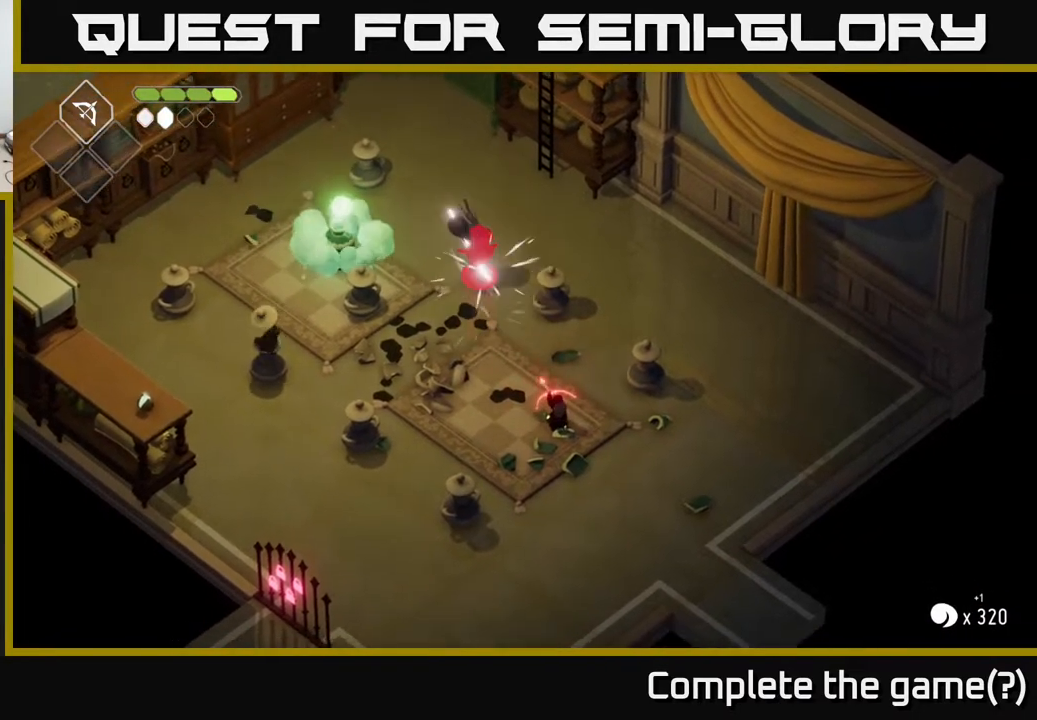
{"buttons": ["L2"], "left_stick": "up-left", "right_stick": "center", "events": [[17, "B", "down"], [450, "B", "up"]]}
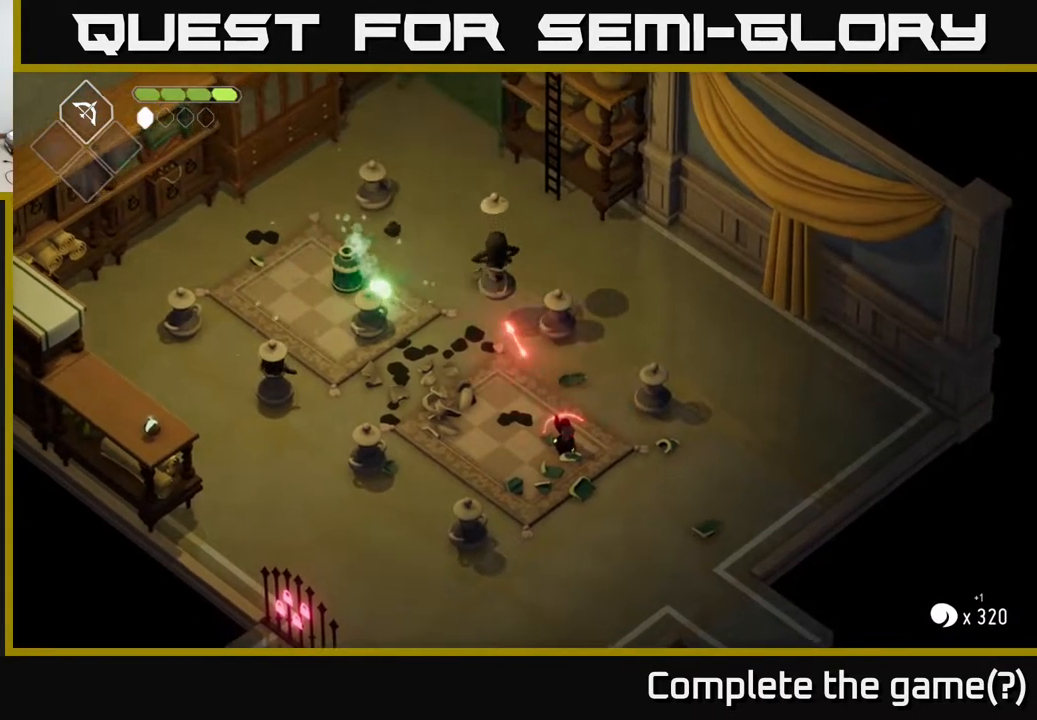
{"buttons": ["B", "L2"], "left_stick": "up-left", "right_stick": "center", "events": [[117, "B", "down"]]}
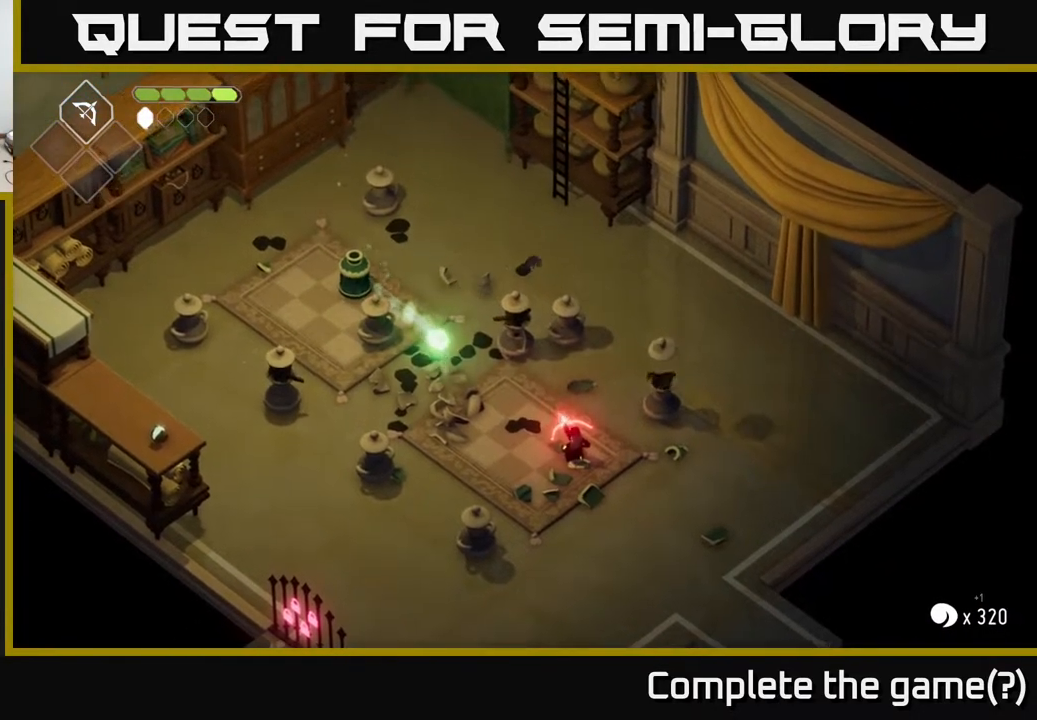
{"buttons": [], "left_stick": "up-left", "right_stick": "center", "events": [[17, "B", "up"], [283, "L2", "up"]]}
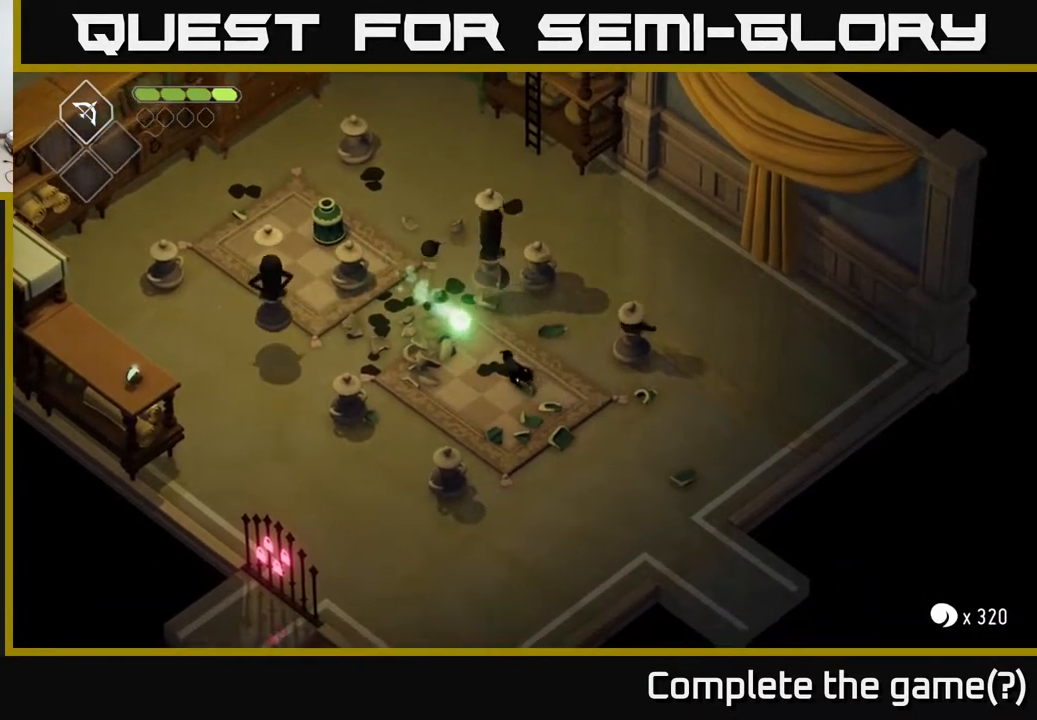
{"buttons": [], "left_stick": "up", "right_stick": "center", "events": [[67, "X", "down"], [67, "left_stick", "up"], [183, "X", "up"], [250, "left_stick", "center"], [400, "X", "down"], [417, "left_stick", "up"], [500, "X", "up"]]}
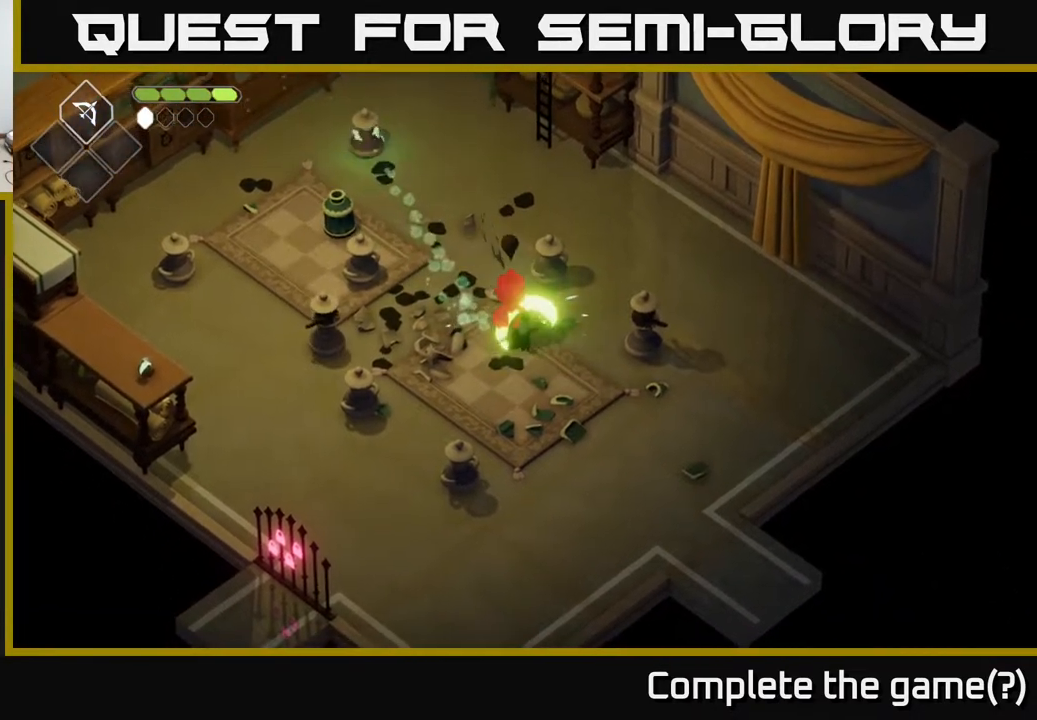
{"buttons": [], "left_stick": "up-left", "right_stick": "center", "events": [[117, "left_stick", "center"], [200, "X", "down"], [367, "X", "up"], [467, "left_stick", "up-left"]]}
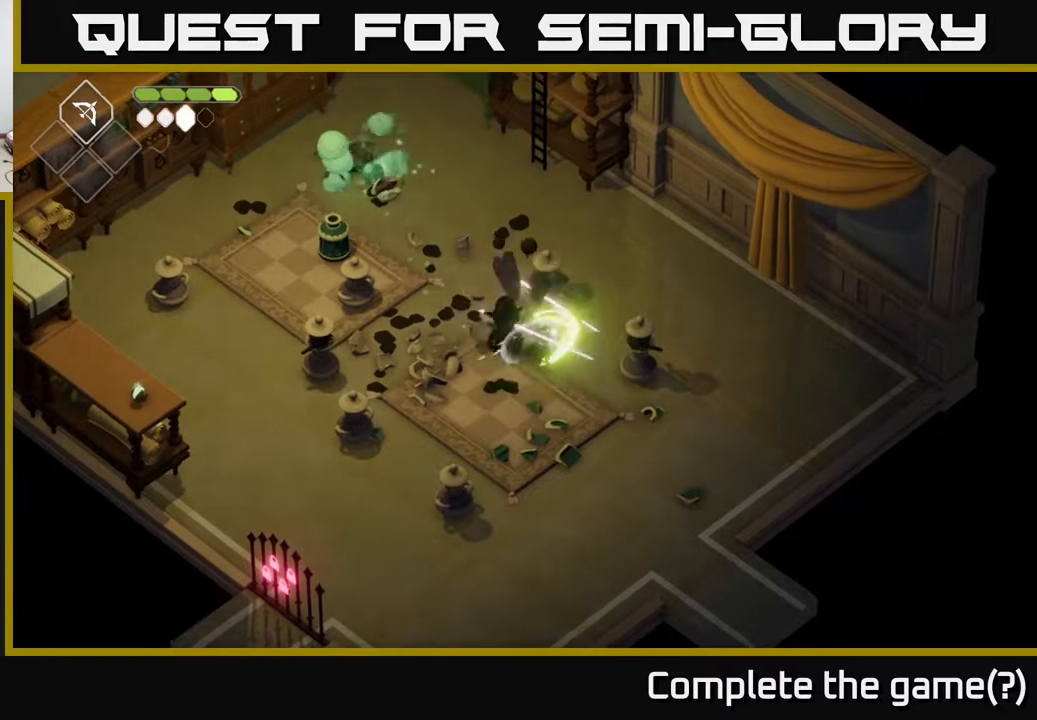
{"buttons": ["X"], "left_stick": "up", "right_stick": "center", "events": [[33, "X", "down"], [133, "left_stick", "center"], [217, "X", "up"], [217, "left_stick", "left"], [417, "left_stick", "center"], [450, "X", "down"], [467, "left_stick", "up"]]}
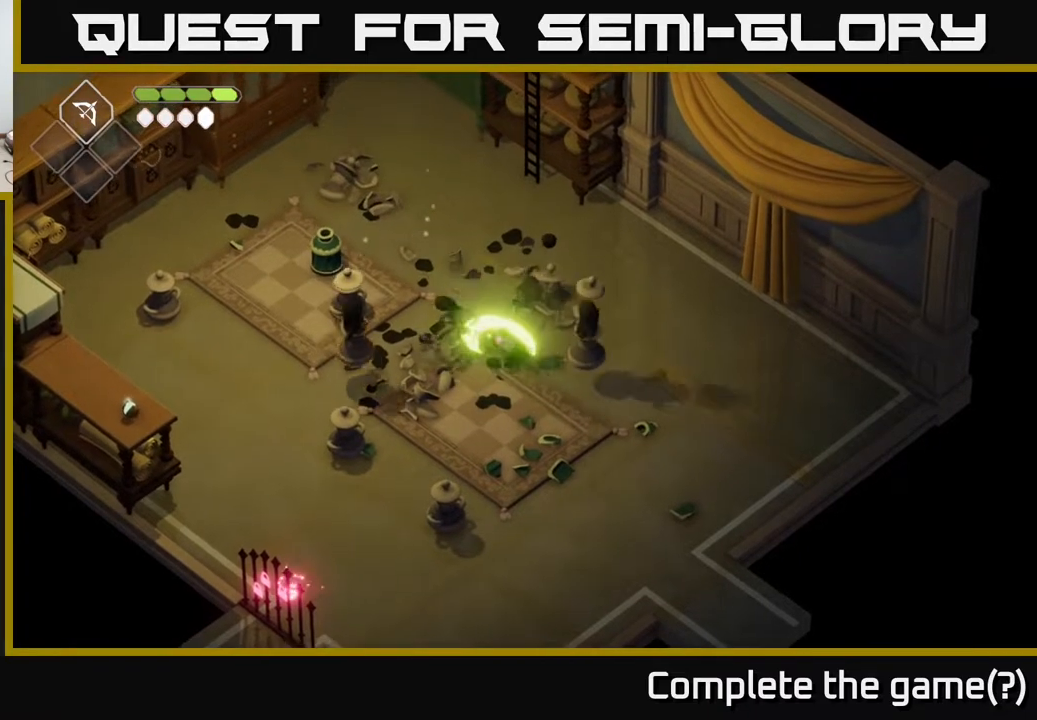
{"buttons": [], "left_stick": "up", "right_stick": "center", "events": [[33, "A", "down"], [50, "X", "up"], [217, "A", "up"]]}
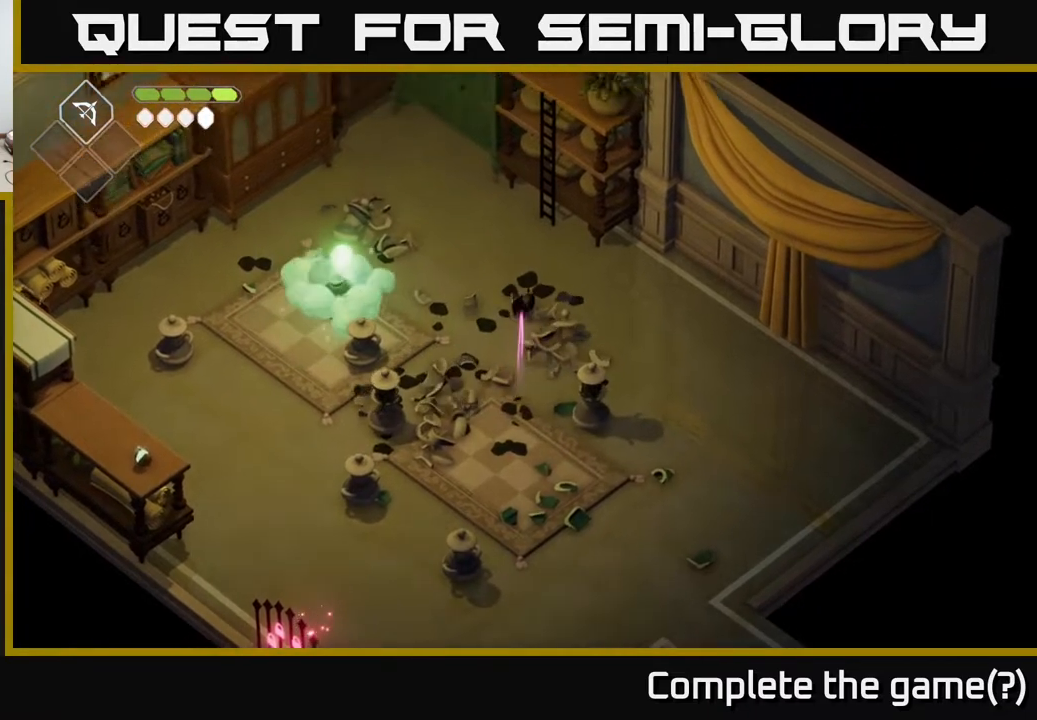
{"buttons": [], "left_stick": "up-left", "right_stick": "center", "events": [[217, "left_stick", "up-left"], [317, "left_stick", "left"], [433, "left_stick", "up-left"]]}
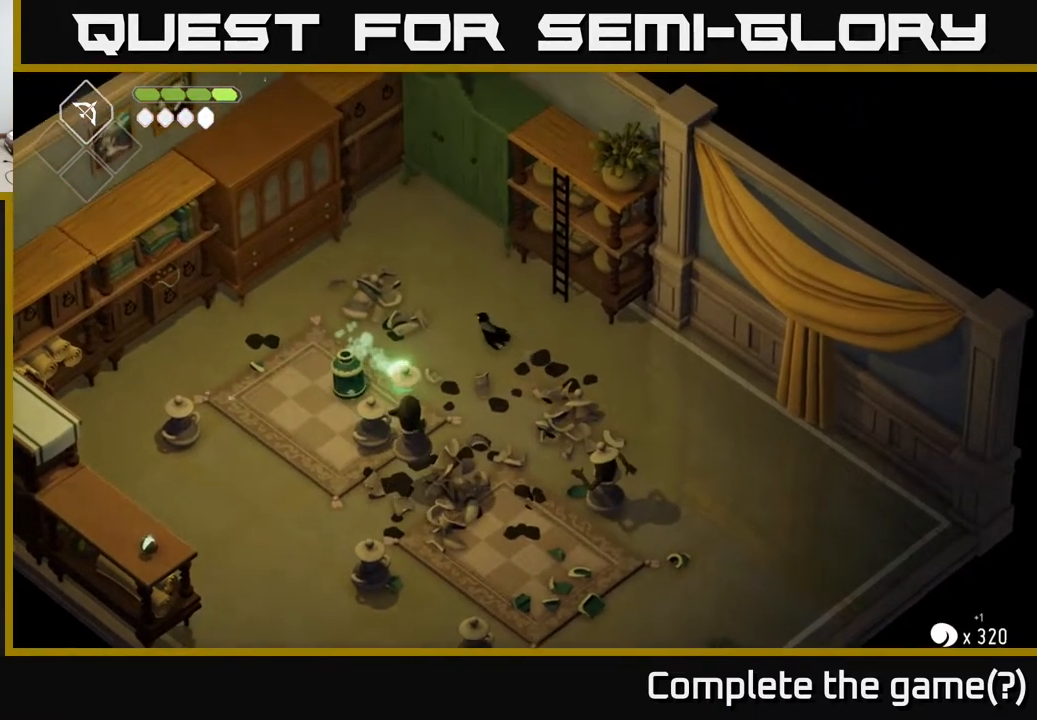
{"buttons": ["R2"], "left_stick": "down-left", "right_stick": "center", "events": [[283, "R2", "down"], [283, "left_stick", "down-left"]]}
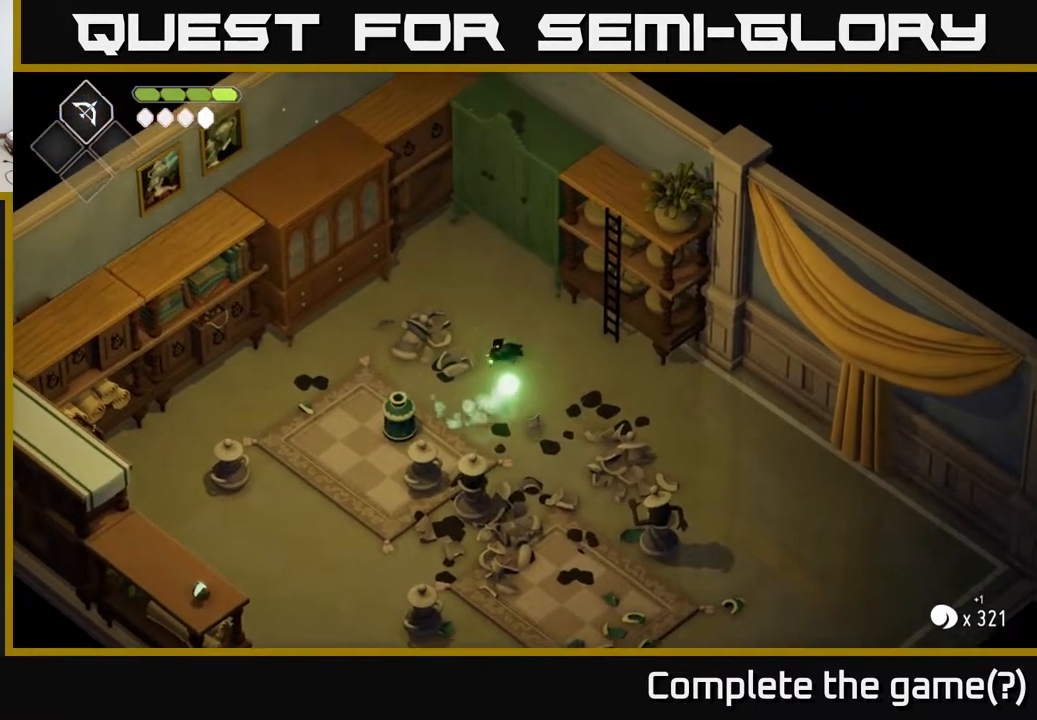
{"buttons": [], "left_stick": "down-left", "right_stick": "center", "events": [[133, "R2", "up"]]}
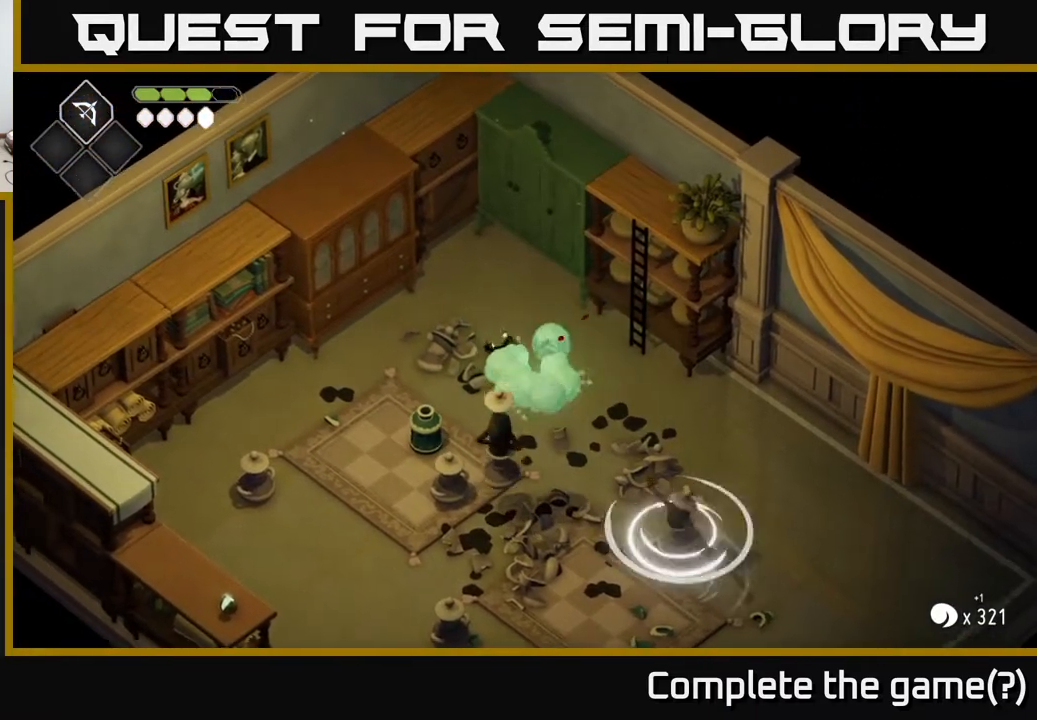
{"buttons": ["R2"], "left_stick": "down-left", "right_stick": "center", "events": [[267, "R2", "down"]]}
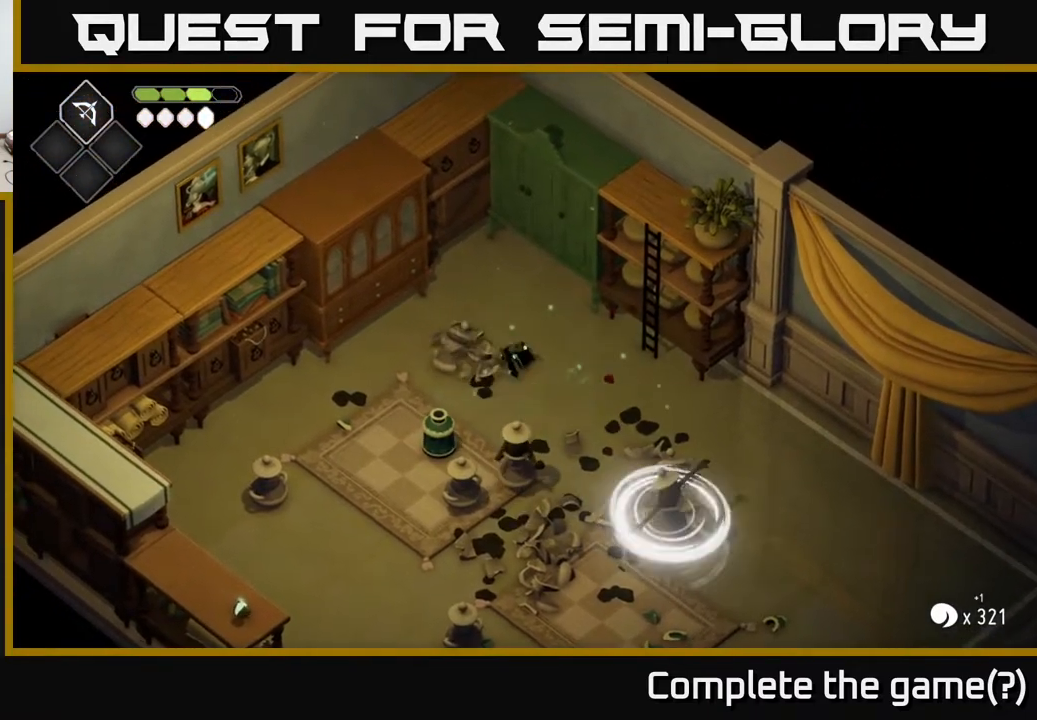
{"buttons": ["R2"], "left_stick": "down-left", "right_stick": "center", "events": [[167, "R2", "up"], [333, "R2", "down"]]}
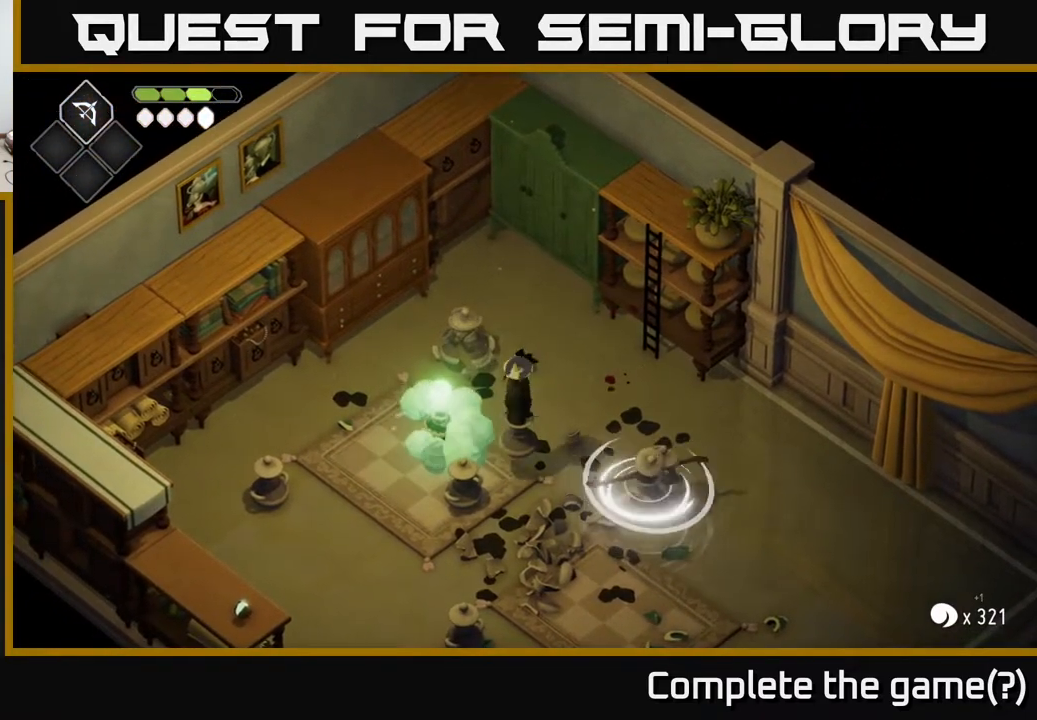
{"buttons": [], "left_stick": "down-left", "right_stick": "center", "events": [[467, "R2", "up"]]}
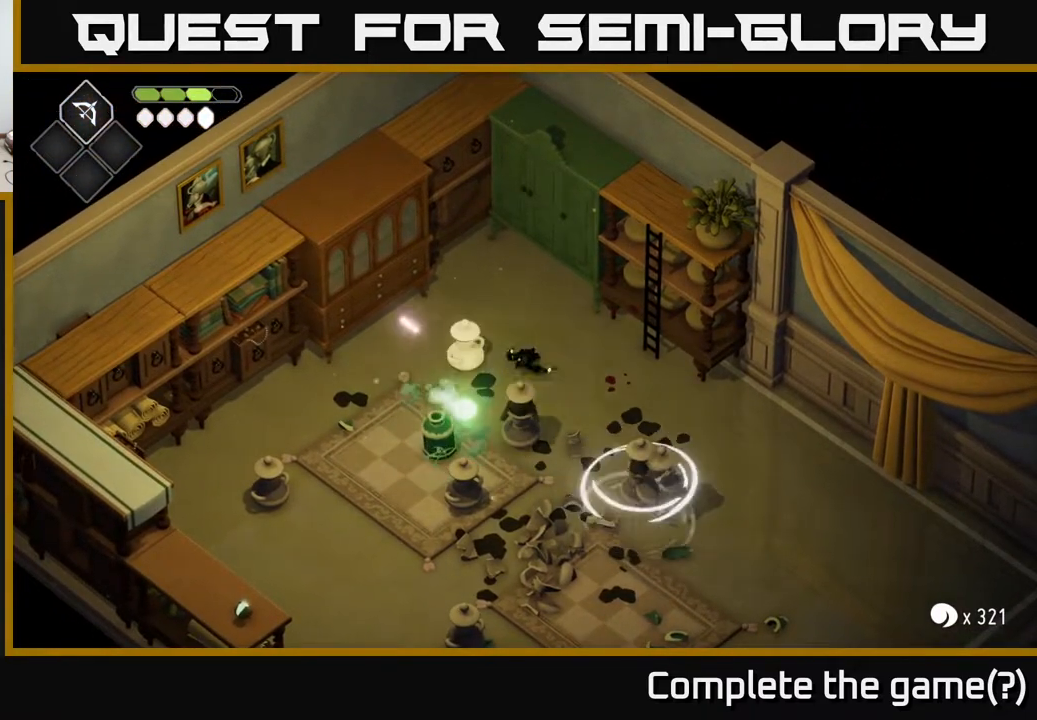
{"buttons": [], "left_stick": "down-left", "right_stick": "center", "events": [[283, "X", "down"], [417, "X", "up"]]}
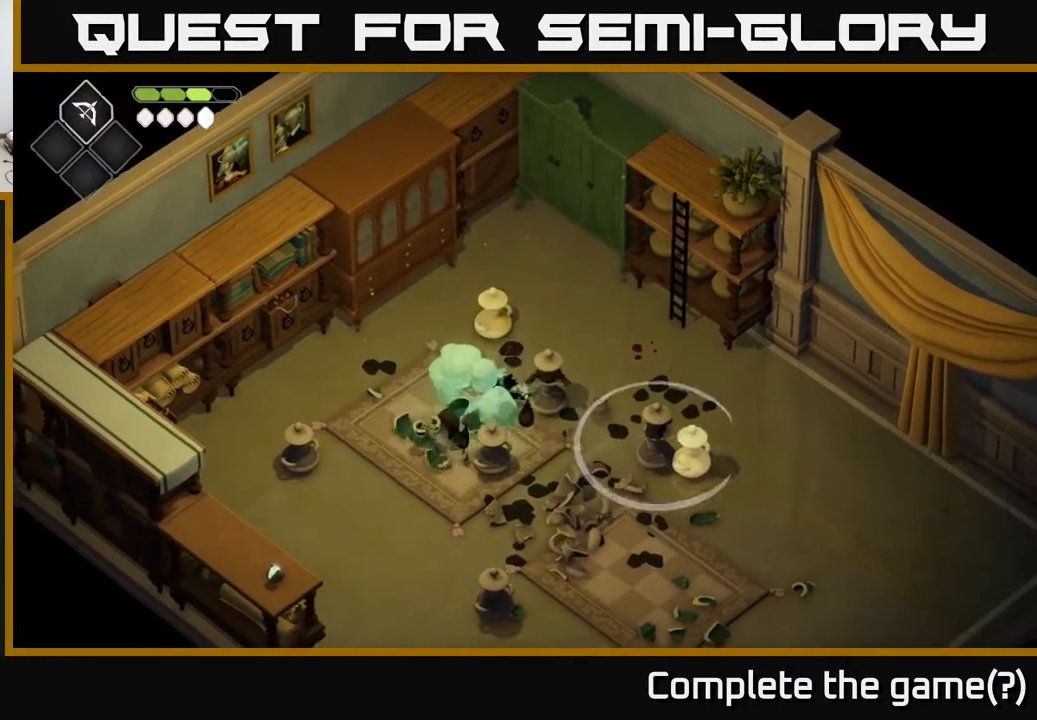
{"buttons": [], "left_stick": "down-left", "right_stick": "center", "events": [[50, "X", "down"], [217, "X", "up"], [433, "X", "down"], [467, "X", "up"]]}
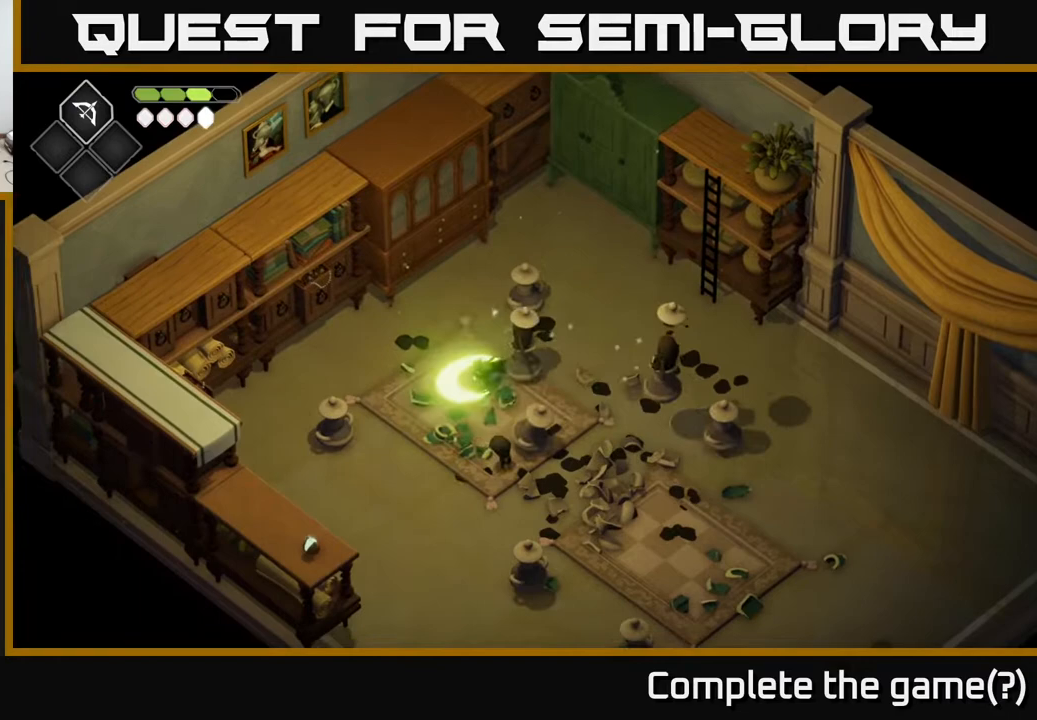
{"buttons": [], "left_stick": "down", "right_stick": "center", "events": [[233, "left_stick", "down"]]}
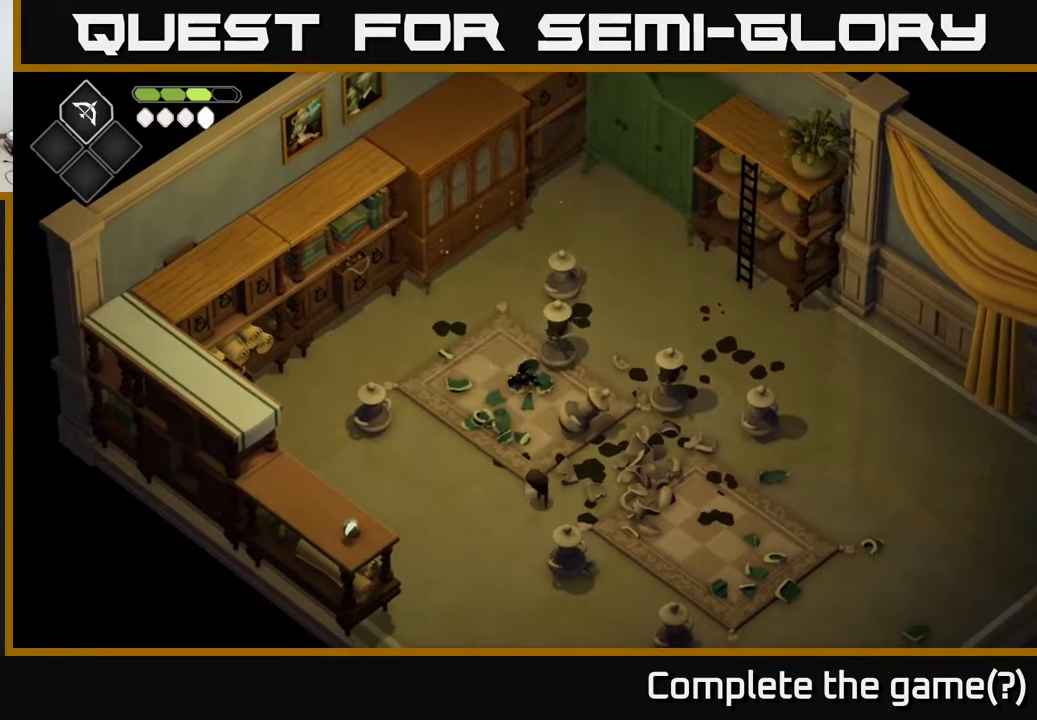
{"buttons": ["B", "L2"], "left_stick": "down", "right_stick": "center", "events": [[267, "L2", "down"], [283, "B", "down"]]}
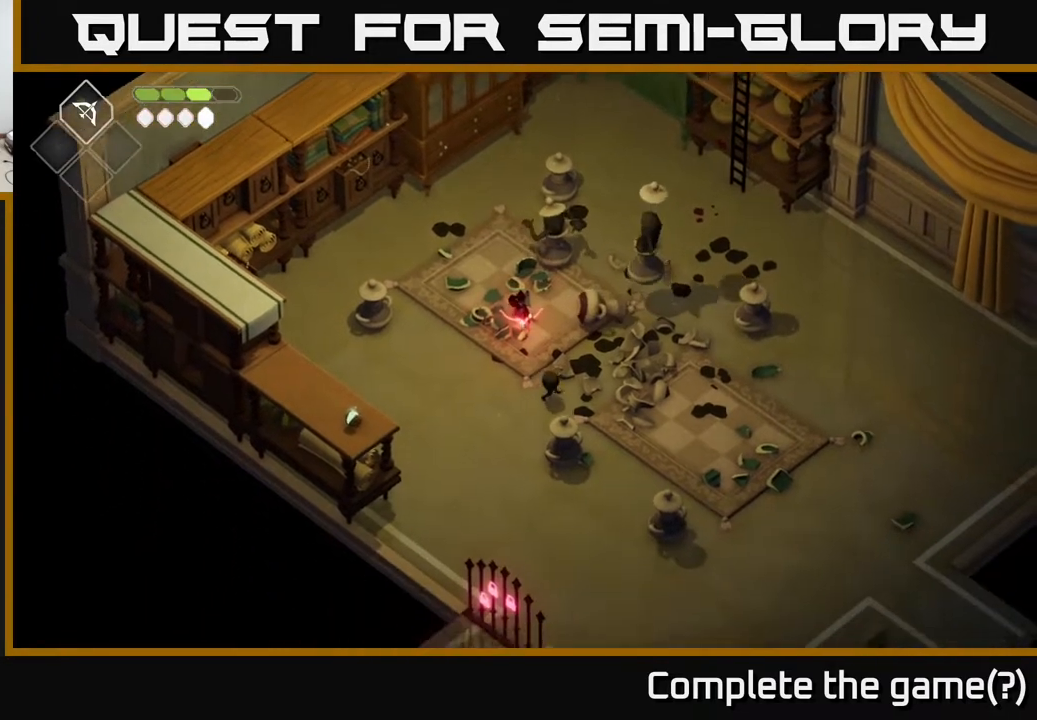
{"buttons": ["A"], "left_stick": "down-right", "right_stick": "center", "events": [[117, "B", "up"], [283, "L2", "up"], [483, "A", "down"], [500, "left_stick", "down-right"]]}
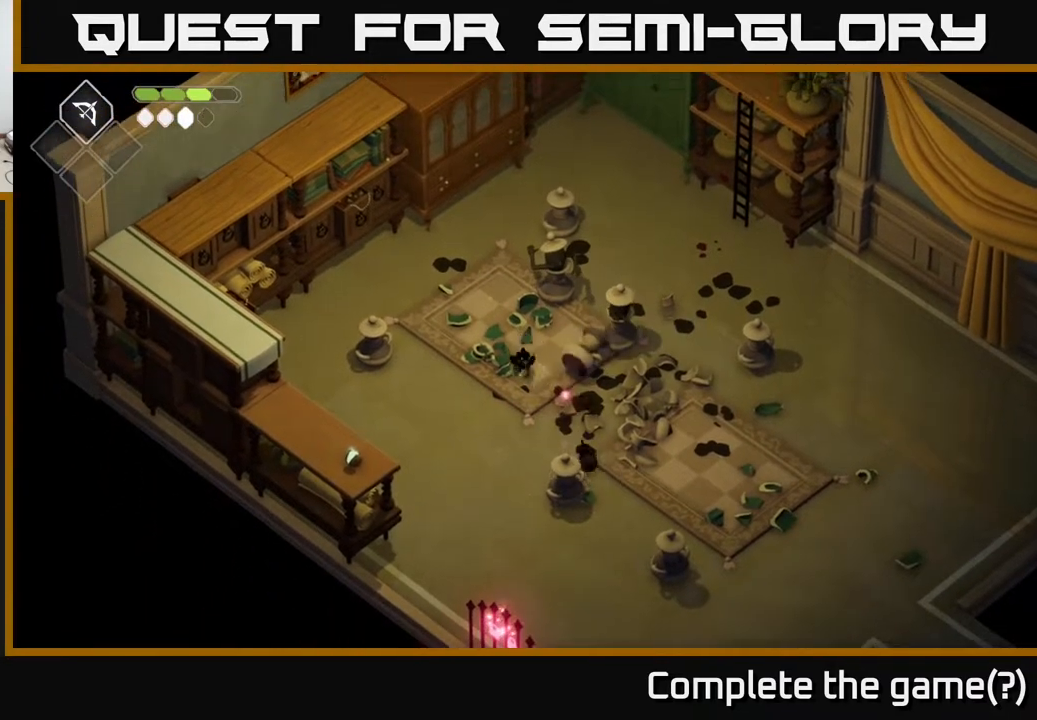
{"buttons": [], "left_stick": "right", "right_stick": "center", "events": [[133, "A", "up"], [300, "left_stick", "right"]]}